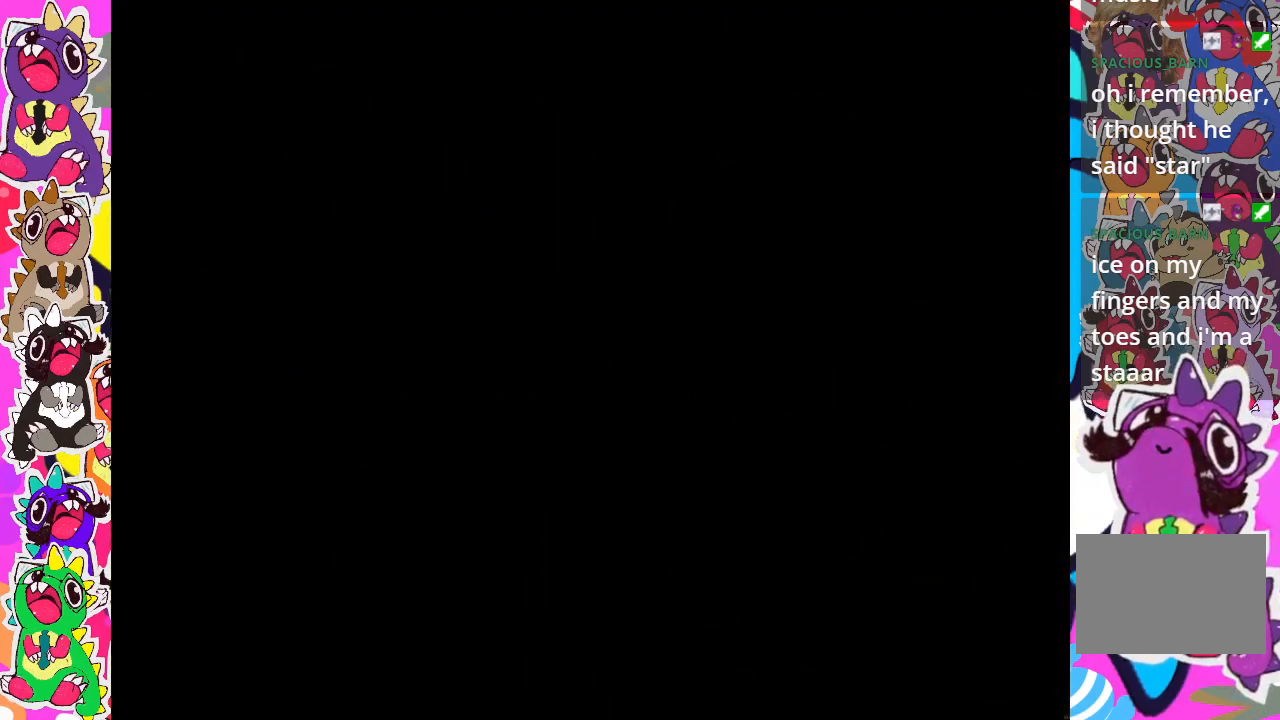
Gameplay with a controller (PlayStation layout); each line is a JSON object with the inputs held at the frame after it. "events" lists button and stick changes between this image and that frame as [ms after this image, input, new state], when the widget could be followed in between. Not read: L3 R3.
{"buttons": [], "left_stick": "center", "right_stick": "center", "events": []}
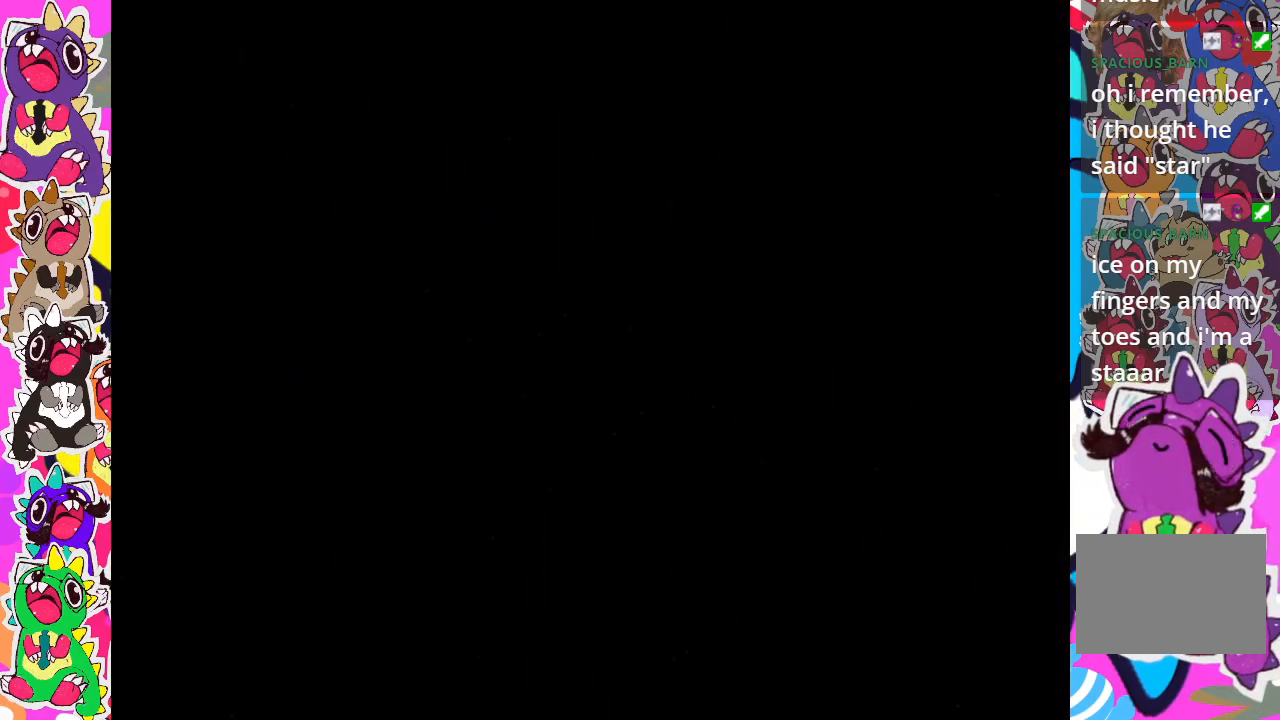
{"buttons": [], "left_stick": "center", "right_stick": "center", "events": []}
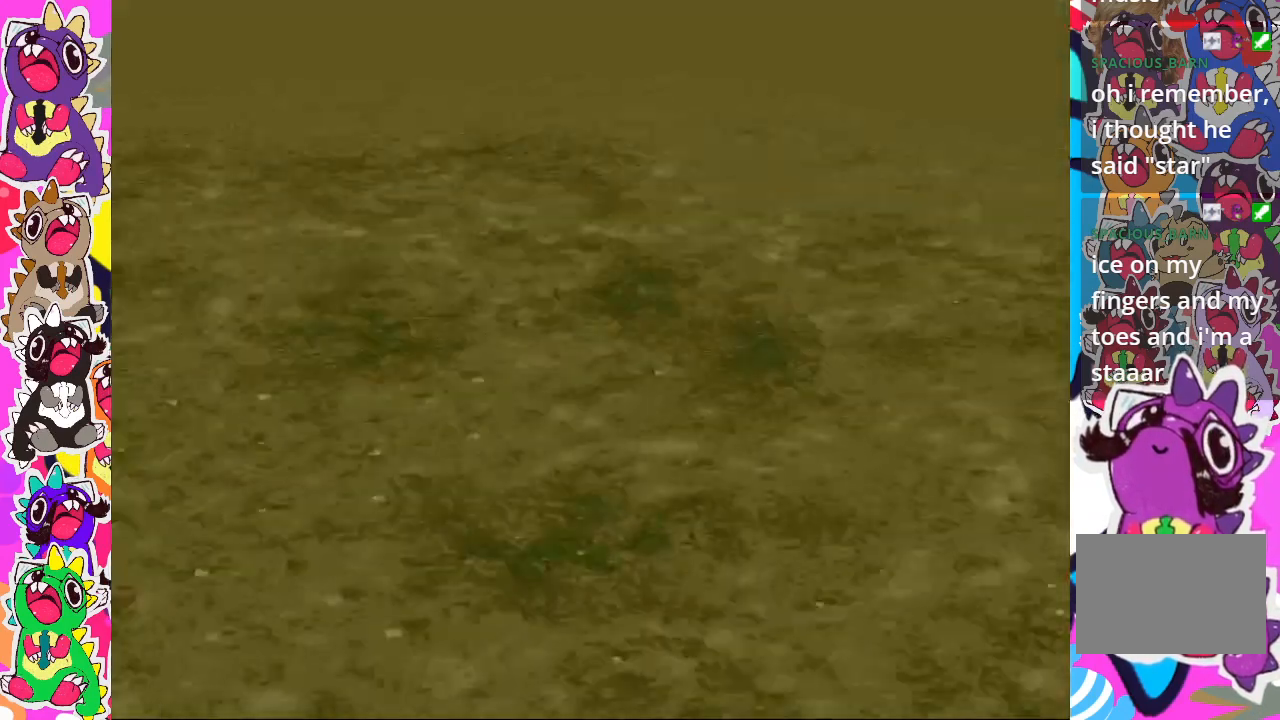
{"buttons": [], "left_stick": "center", "right_stick": "center", "events": []}
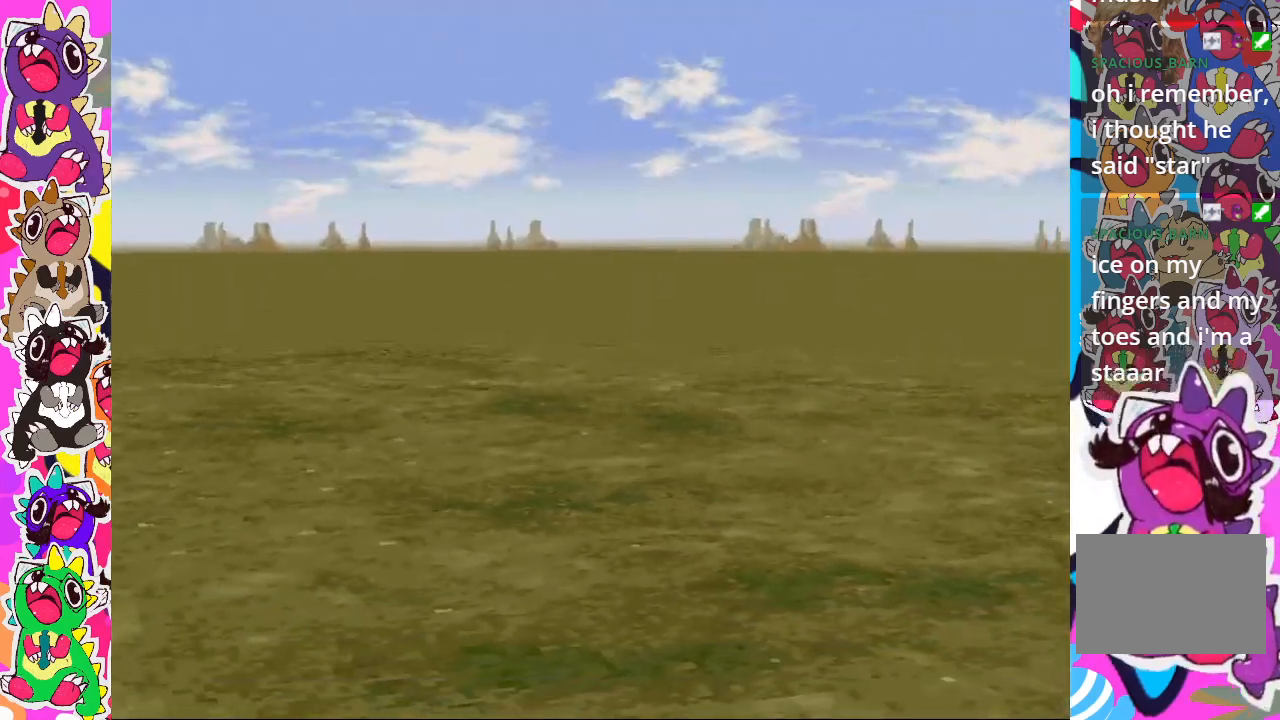
{"buttons": [], "left_stick": "center", "right_stick": "center", "events": []}
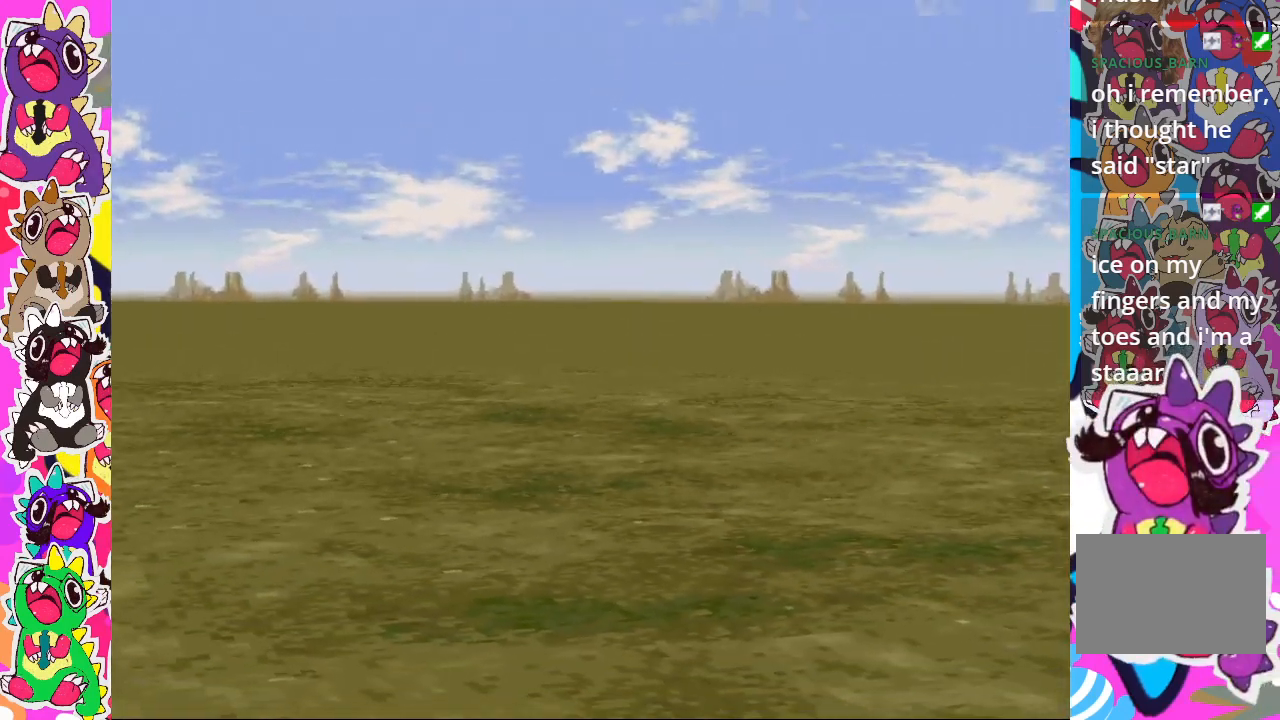
{"buttons": [], "left_stick": "center", "right_stick": "center", "events": []}
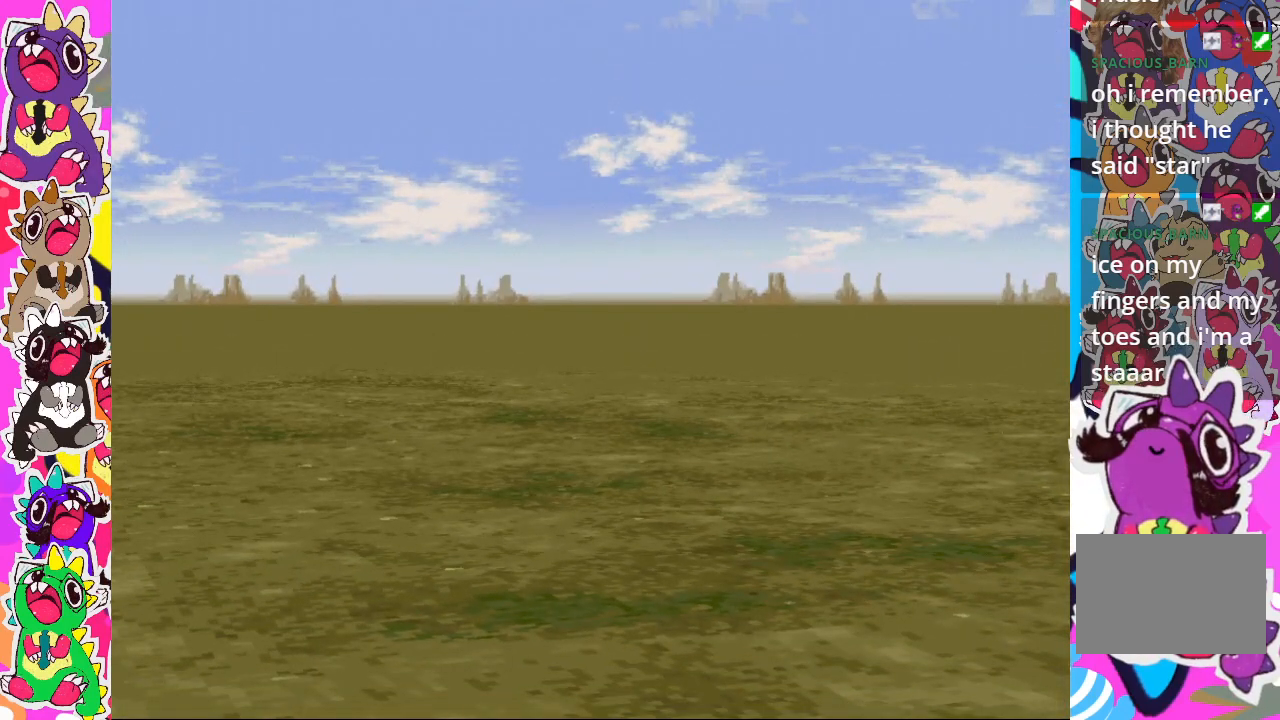
{"buttons": [], "left_stick": "center", "right_stick": "center", "events": []}
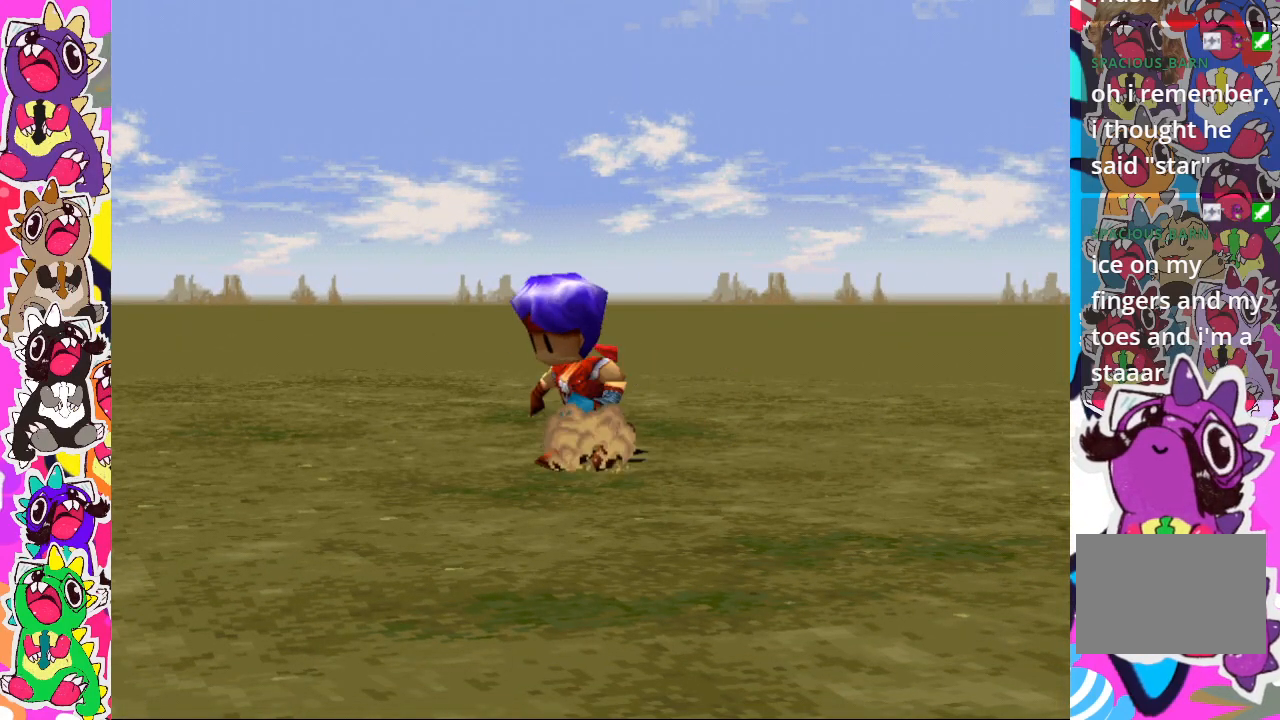
{"buttons": [], "left_stick": "center", "right_stick": "center", "events": []}
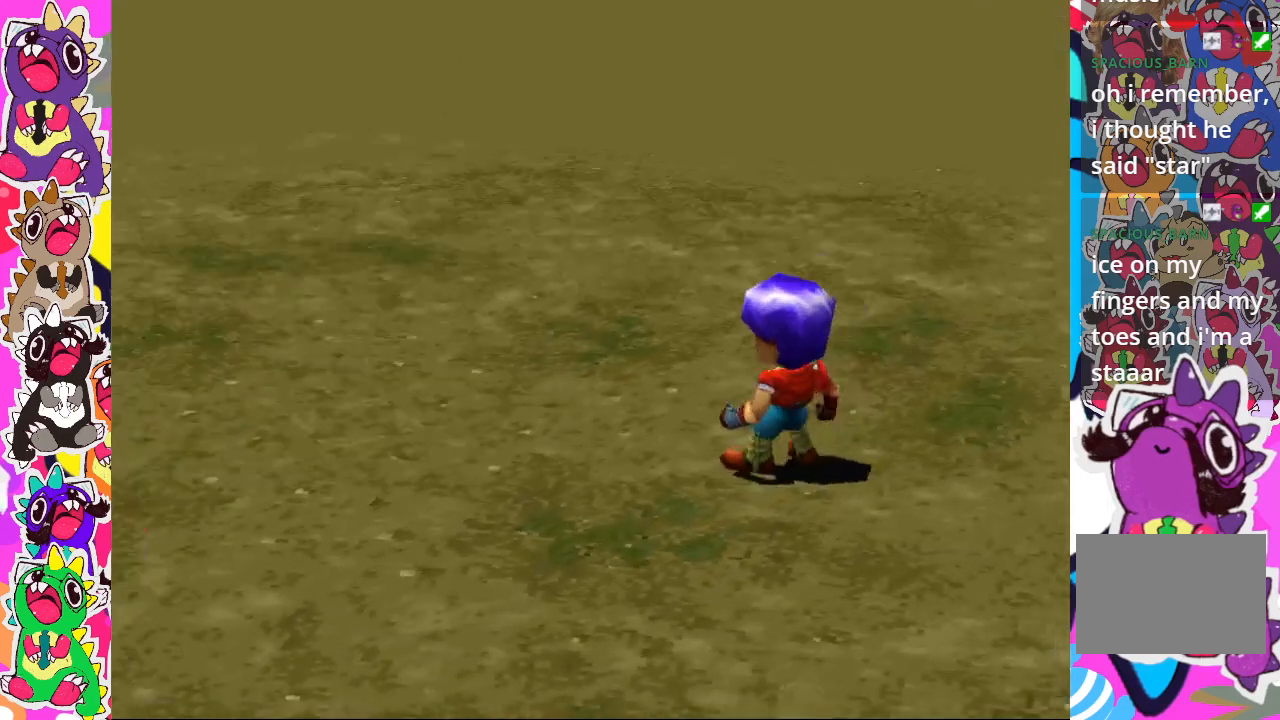
{"buttons": [], "left_stick": "center", "right_stick": "center", "events": [[300, "CROSS", "down"], [433, "CROSS", "up"]]}
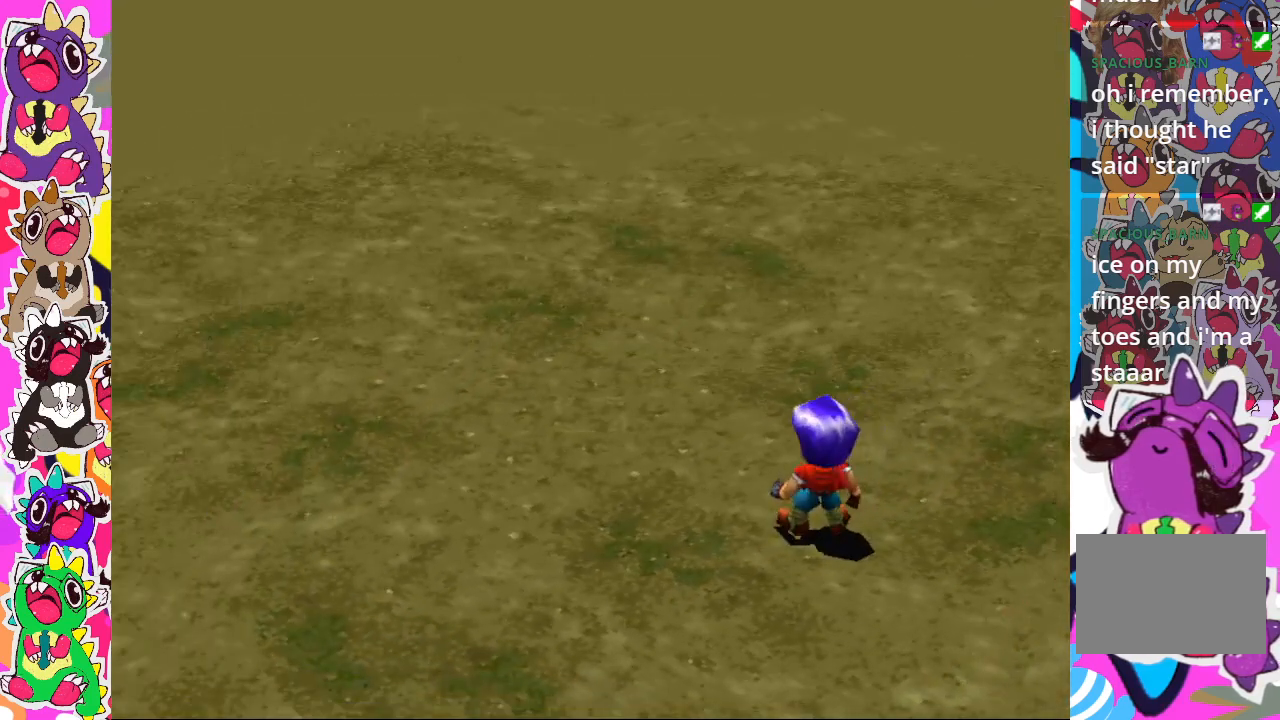
{"buttons": [], "left_stick": "center", "right_stick": "center", "events": []}
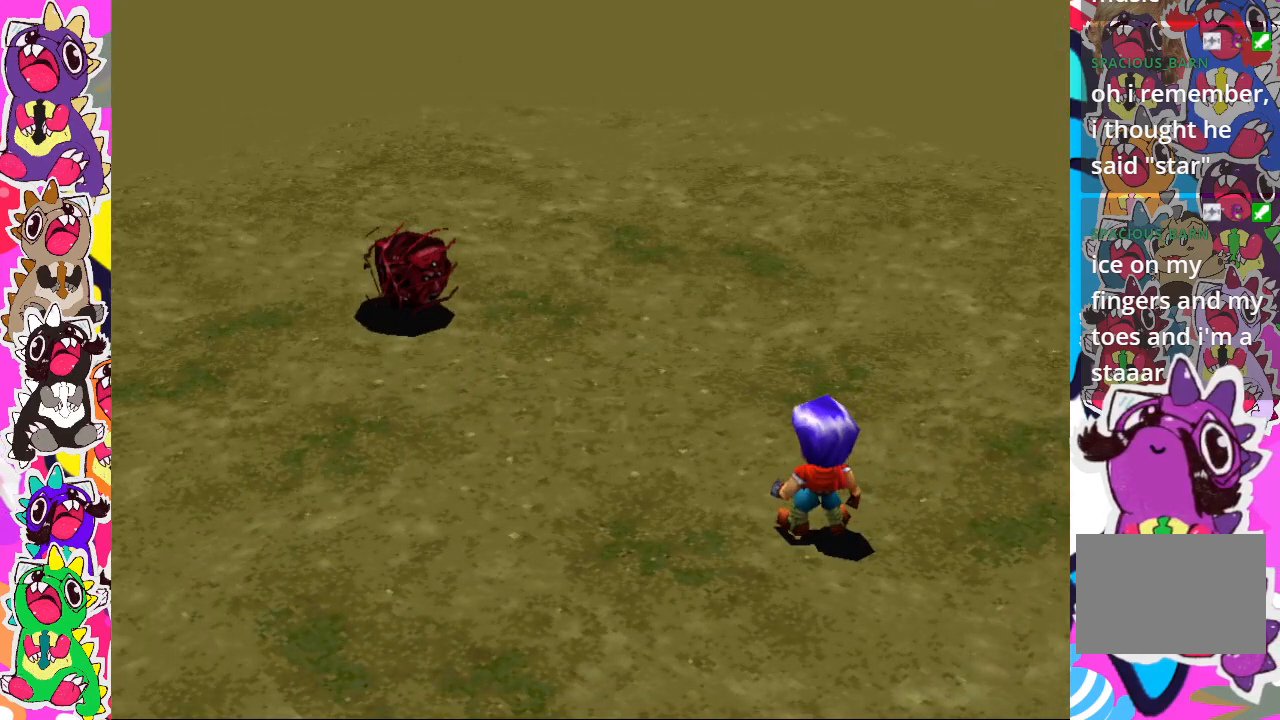
{"buttons": ["CROSS"], "left_stick": "center", "right_stick": "center", "events": [[50, "CROSS", "down"], [200, "CROSS", "up"], [367, "CROSS", "down"], [450, "CROSS", "up"], [483, "CROSS", "down"]]}
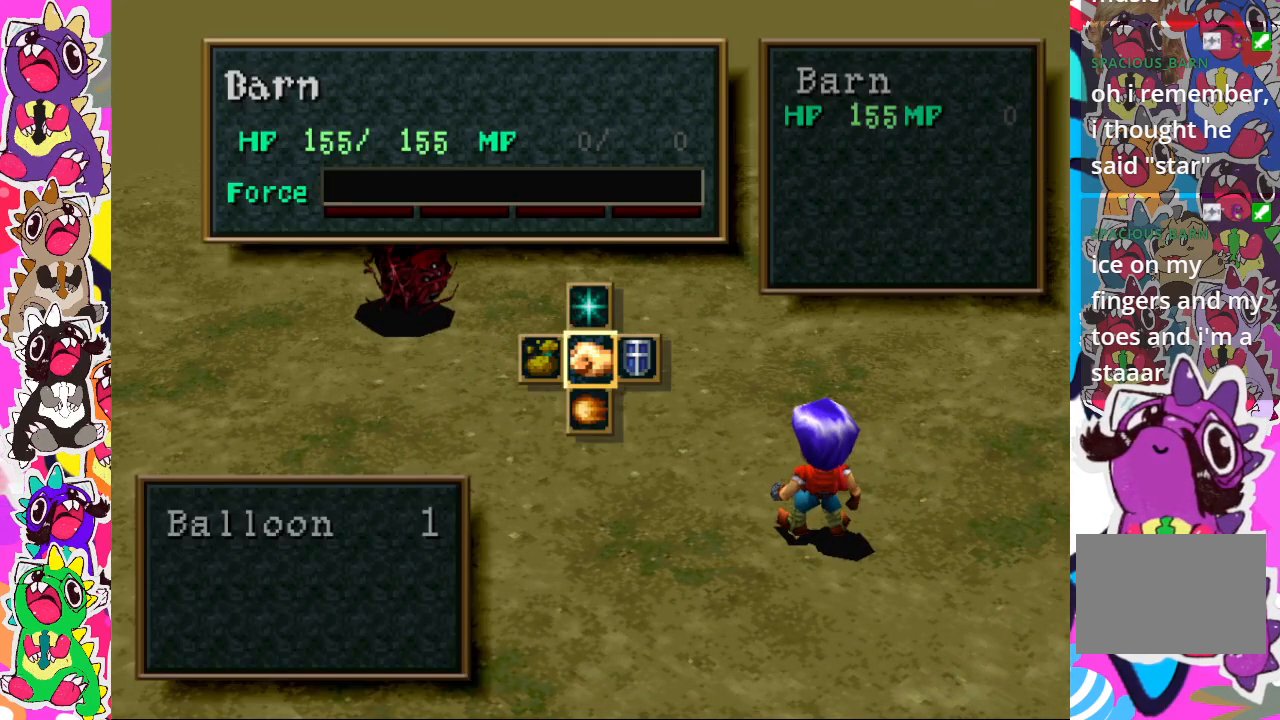
{"buttons": [], "left_stick": "center", "right_stick": "center", "events": [[133, "CROSS", "up"], [167, "CROSS", "down"], [450, "CROSS", "up"]]}
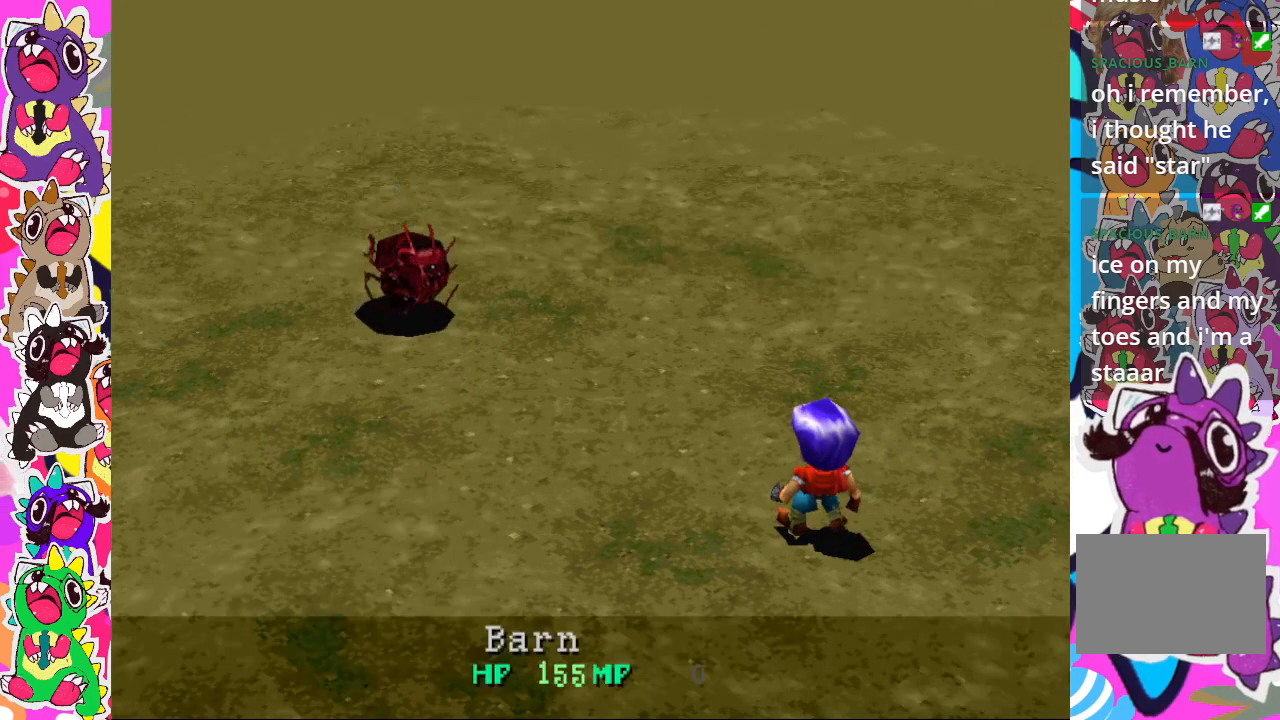
{"buttons": [], "left_stick": "center", "right_stick": "center", "events": []}
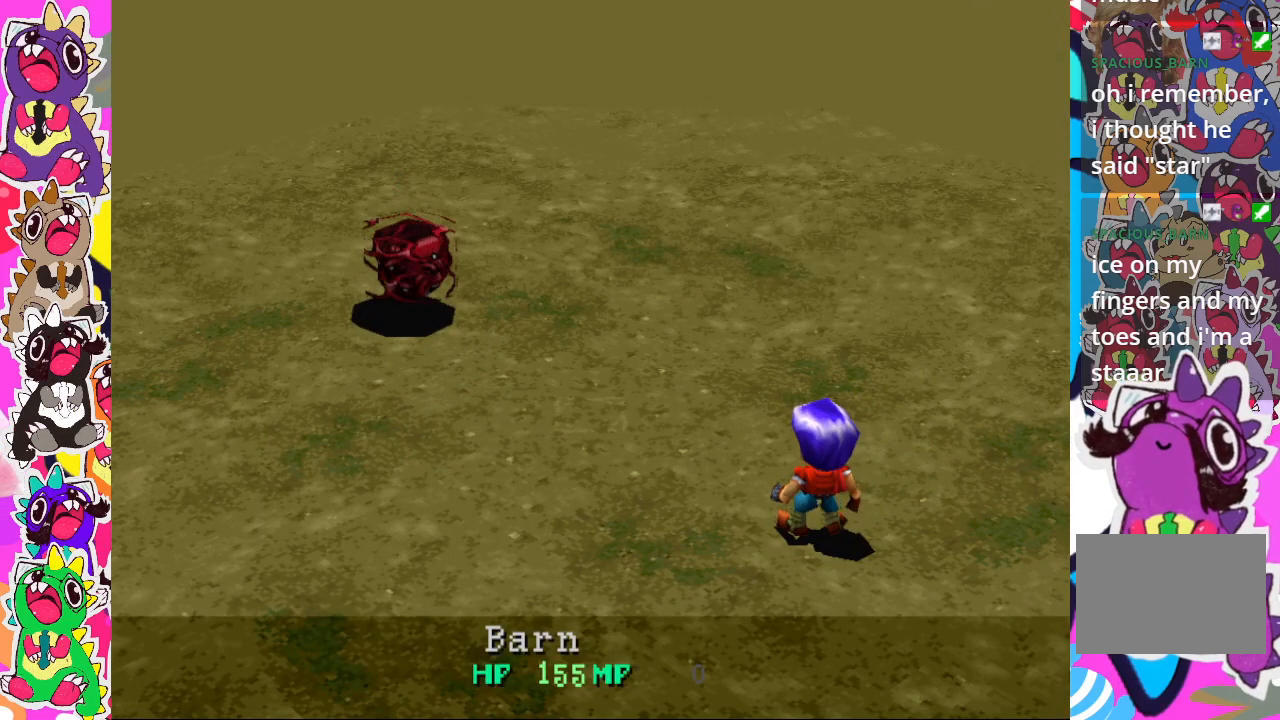
{"buttons": [], "left_stick": "center", "right_stick": "center", "events": []}
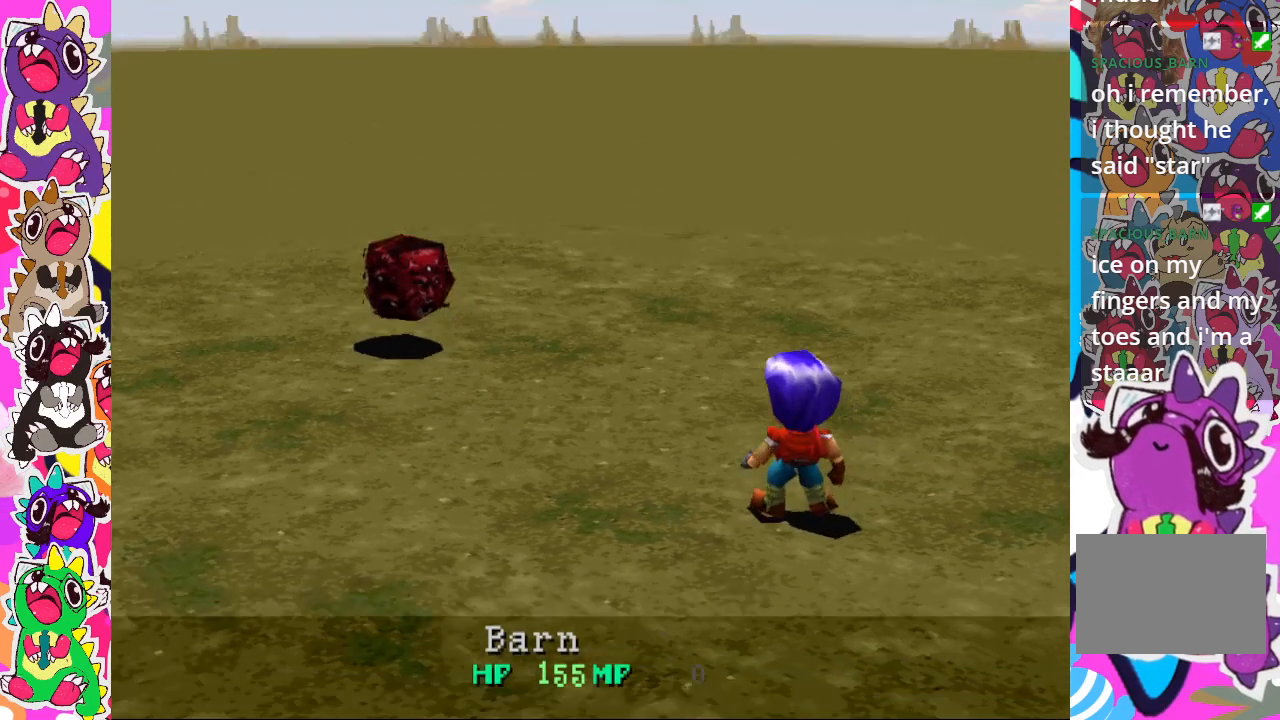
{"buttons": [], "left_stick": "center", "right_stick": "center", "events": []}
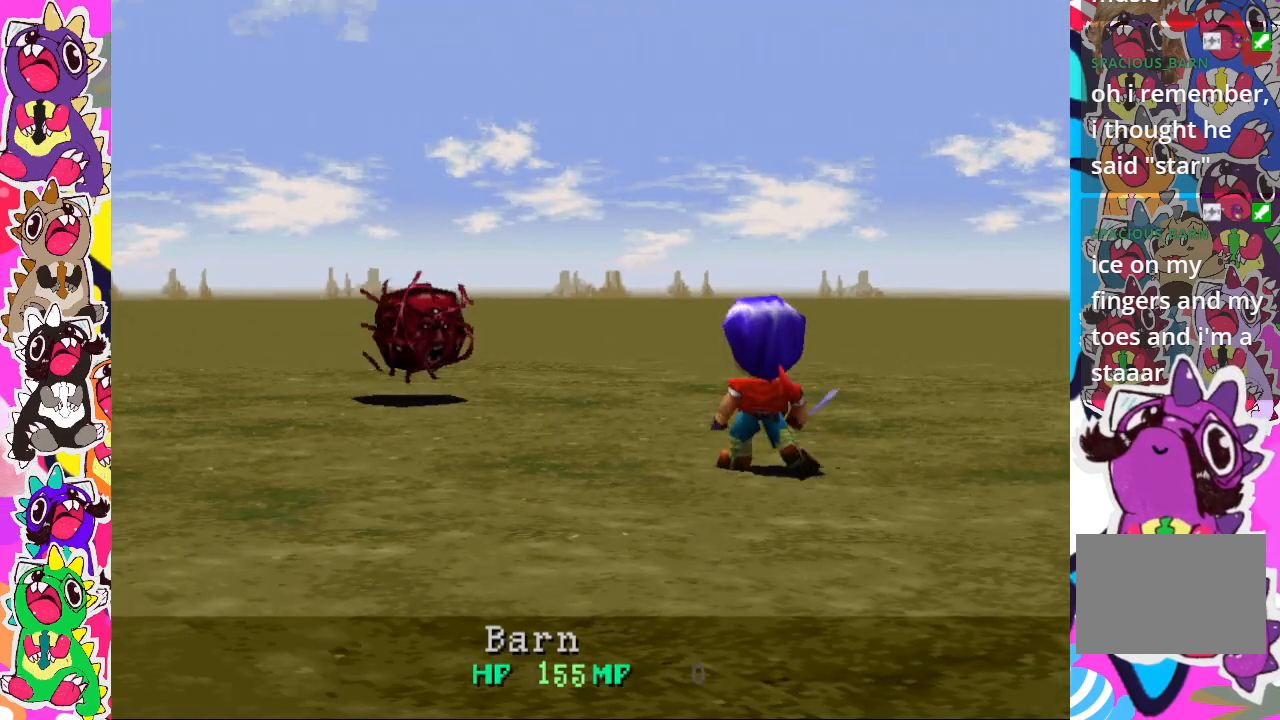
{"buttons": [], "left_stick": "center", "right_stick": "center", "events": []}
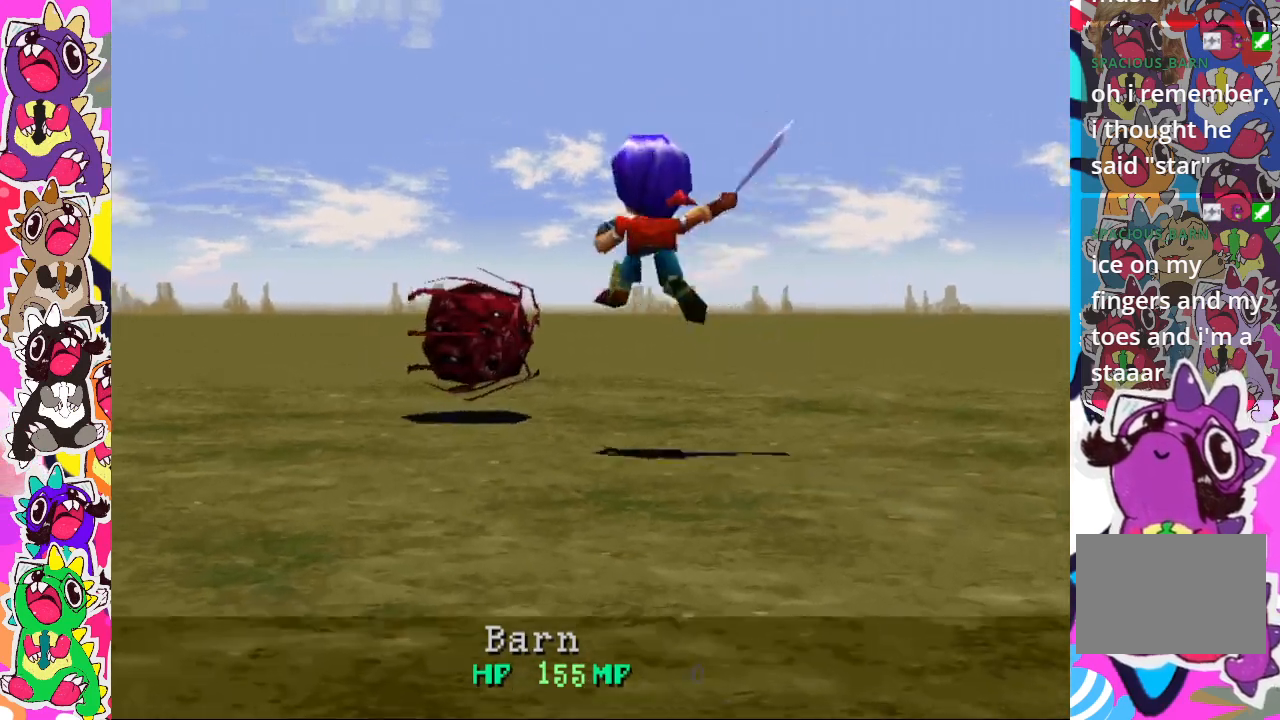
{"buttons": [], "left_stick": "center", "right_stick": "center", "events": []}
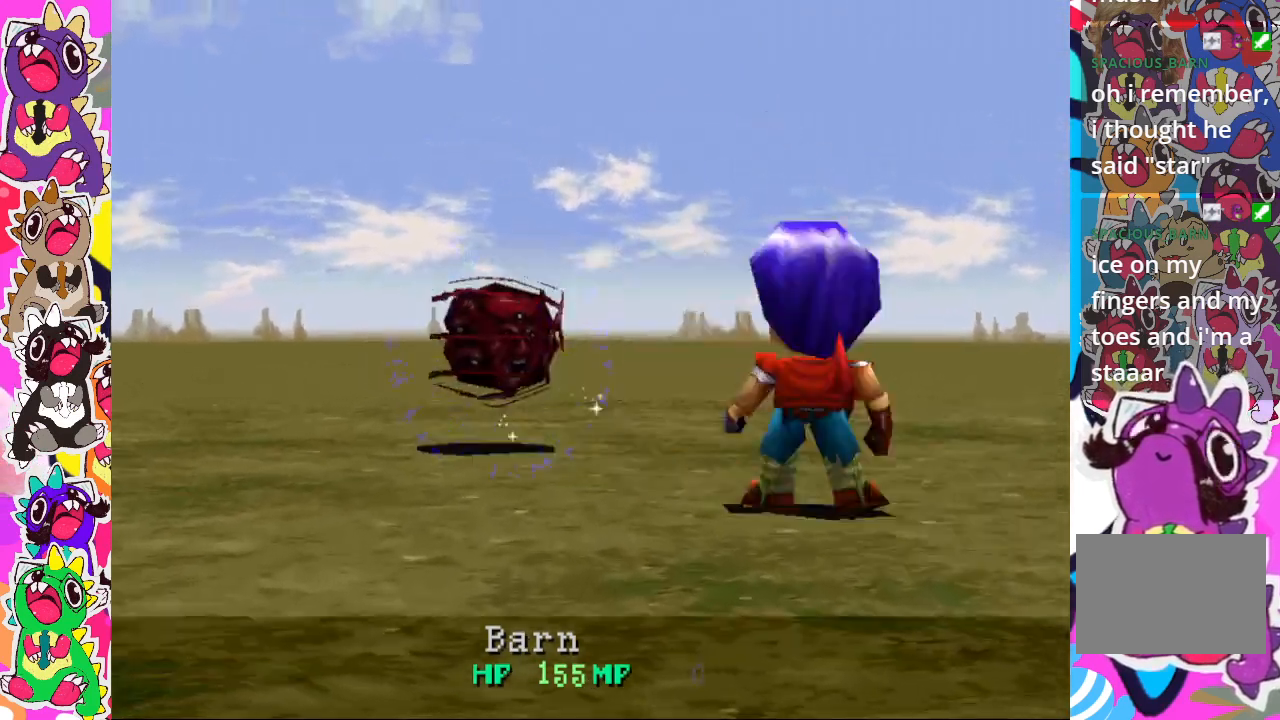
{"buttons": [], "left_stick": "center", "right_stick": "center", "events": []}
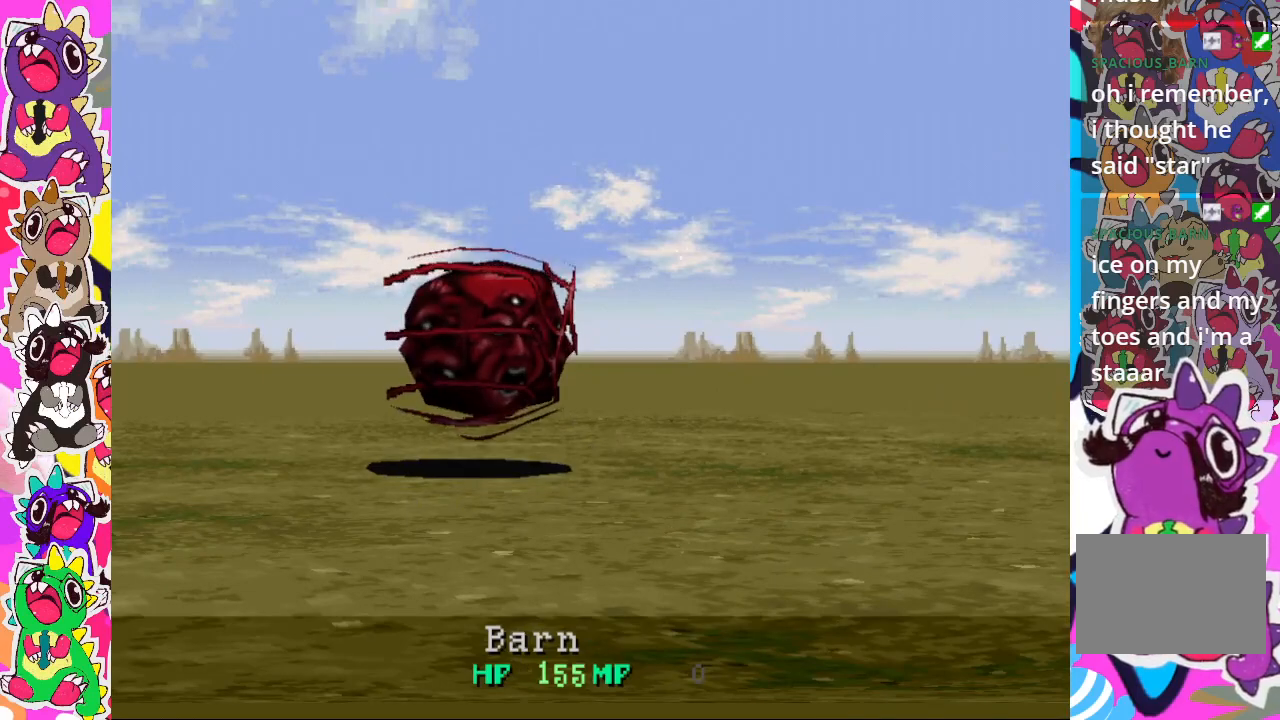
{"buttons": [], "left_stick": "center", "right_stick": "center", "events": []}
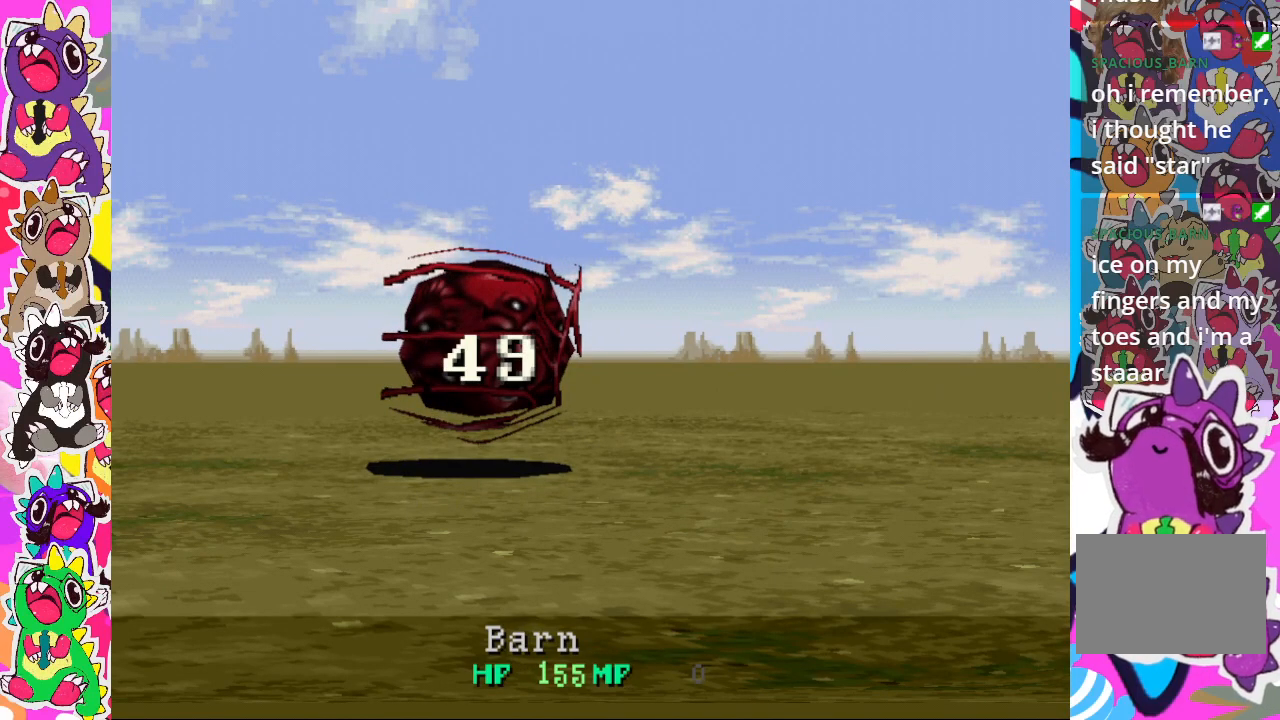
{"buttons": [], "left_stick": "center", "right_stick": "center", "events": []}
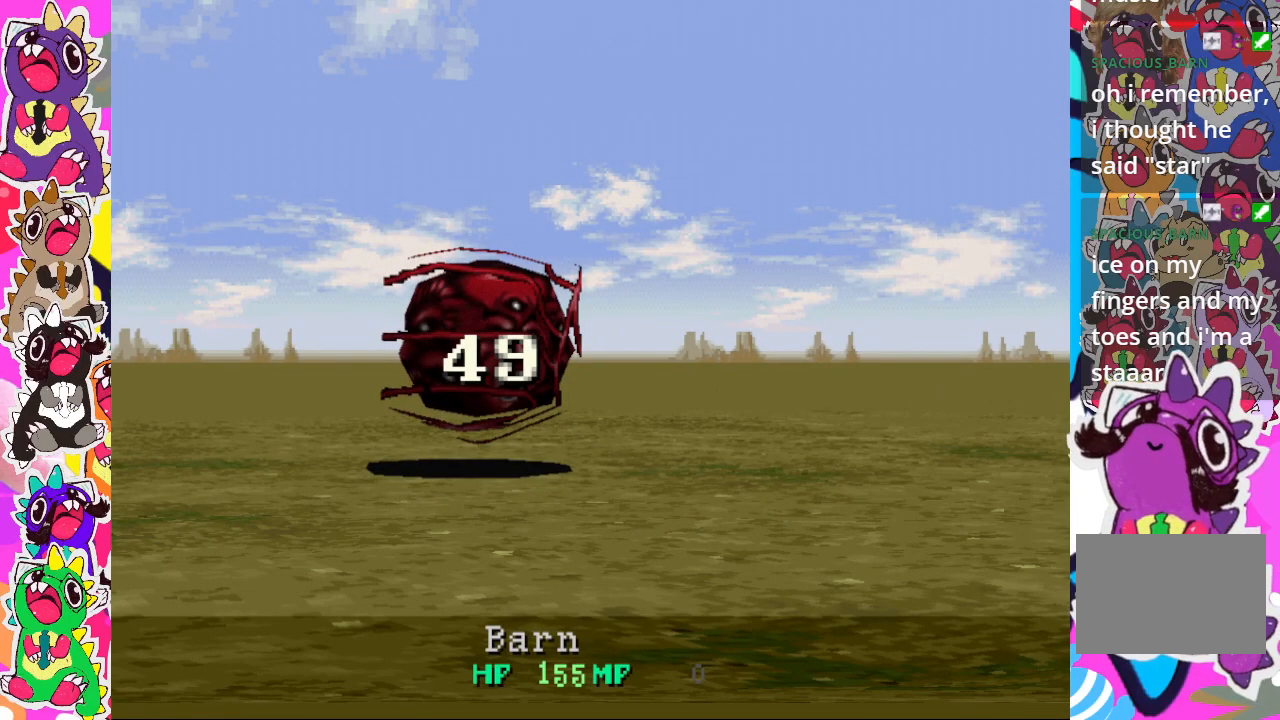
{"buttons": [], "left_stick": "center", "right_stick": "center", "events": []}
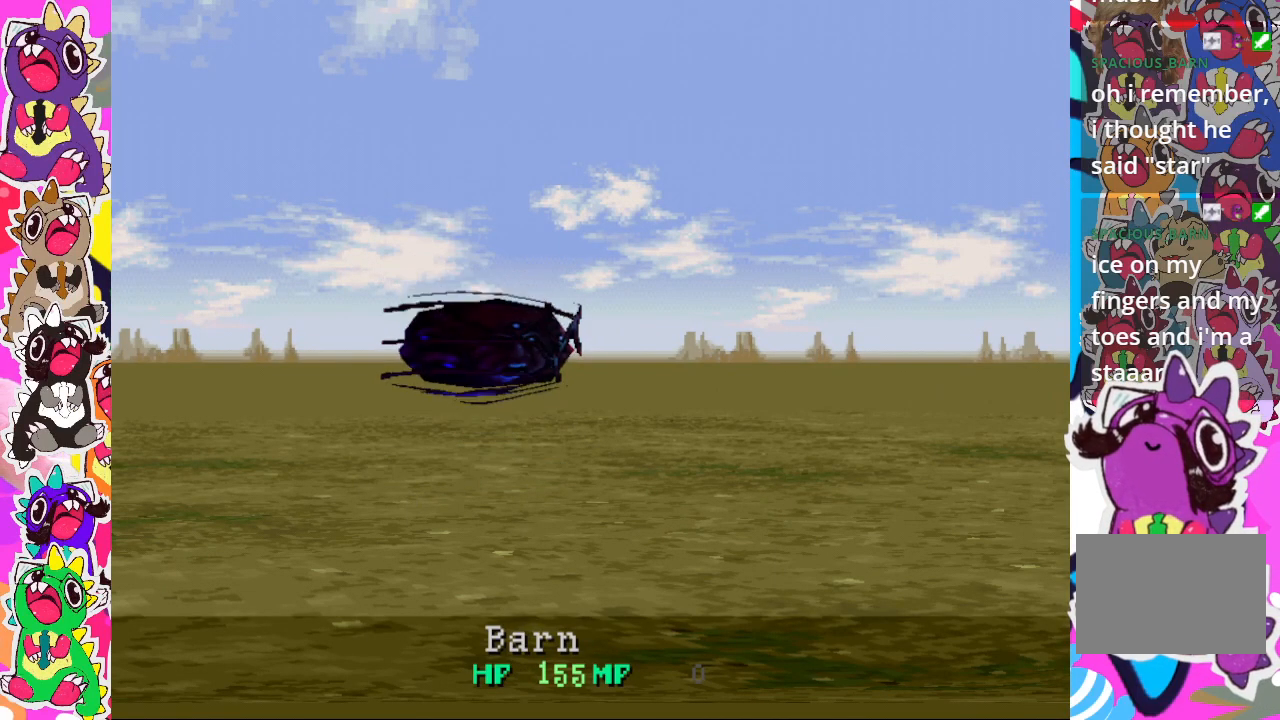
{"buttons": [], "left_stick": "center", "right_stick": "center", "events": [[383, "CROSS", "down"], [500, "CROSS", "up"]]}
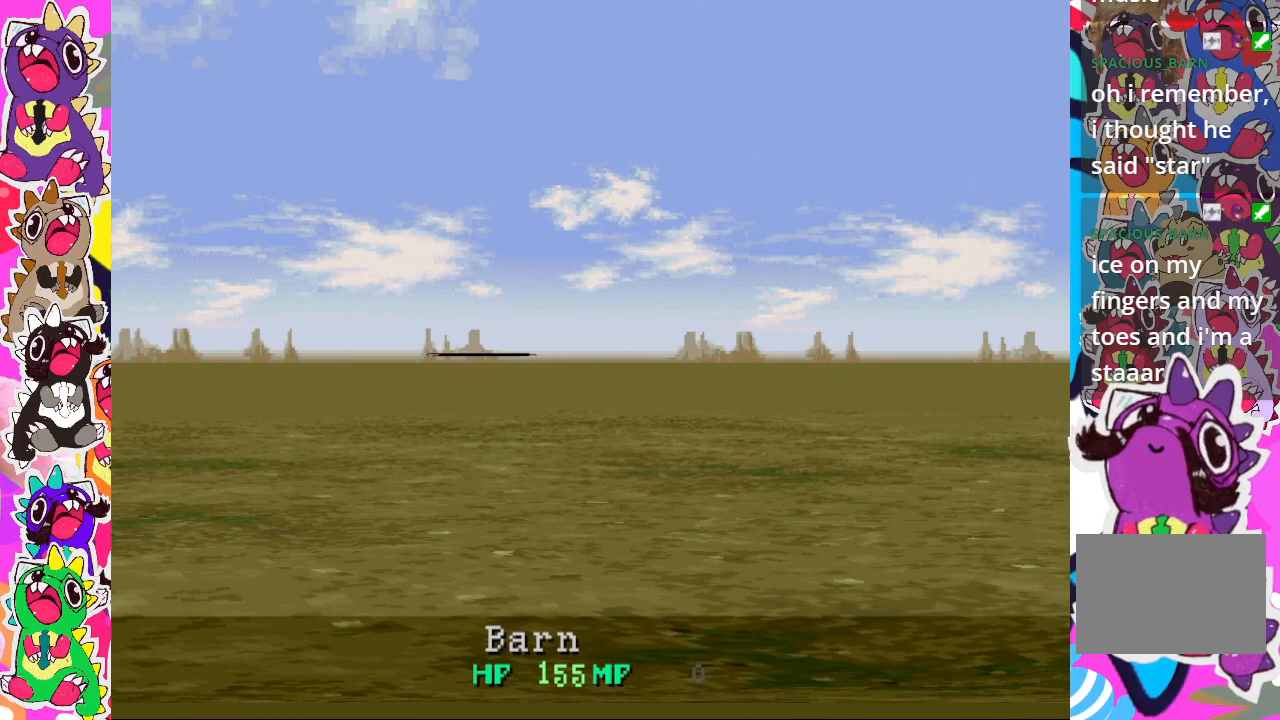
{"buttons": ["CROSS"], "left_stick": "center", "right_stick": "center", "events": [[67, "CROSS", "down"], [167, "CROSS", "up"], [250, "CROSS", "down"], [367, "CROSS", "up"], [500, "CROSS", "down"]]}
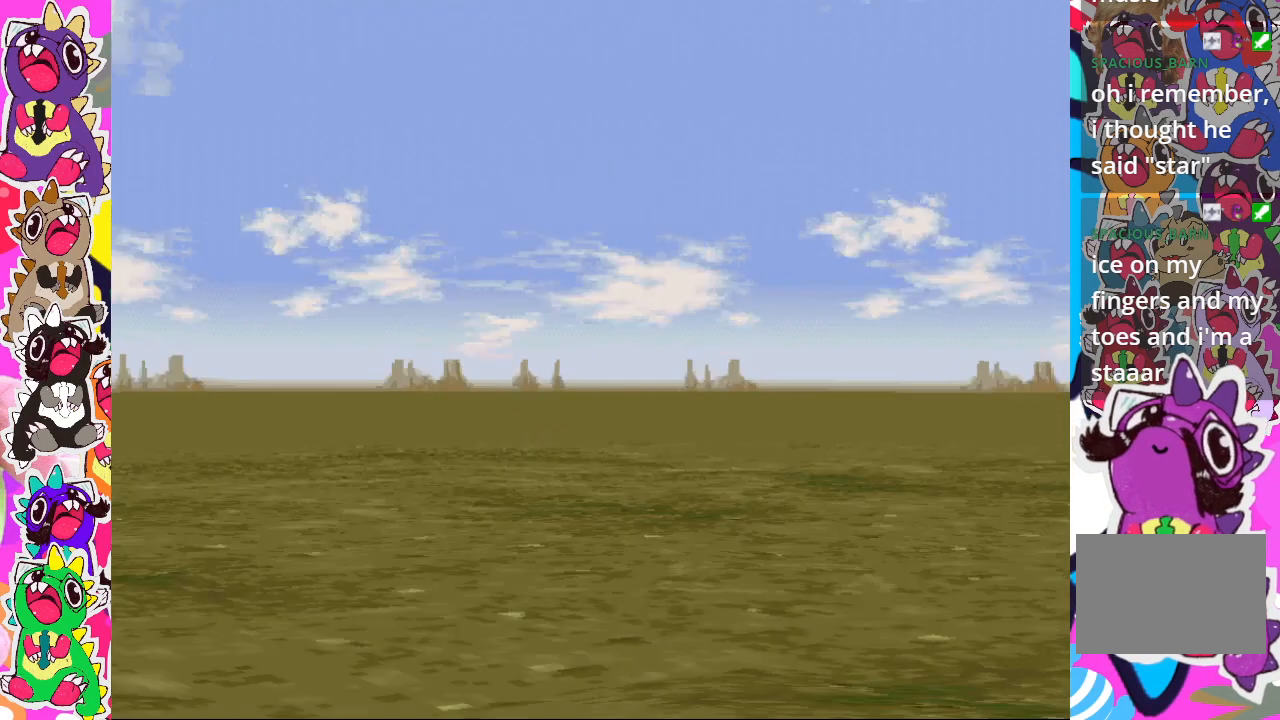
{"buttons": [], "left_stick": "center", "right_stick": "center", "events": [[100, "CROSS", "up"], [217, "CROSS", "down"], [317, "CROSS", "up"]]}
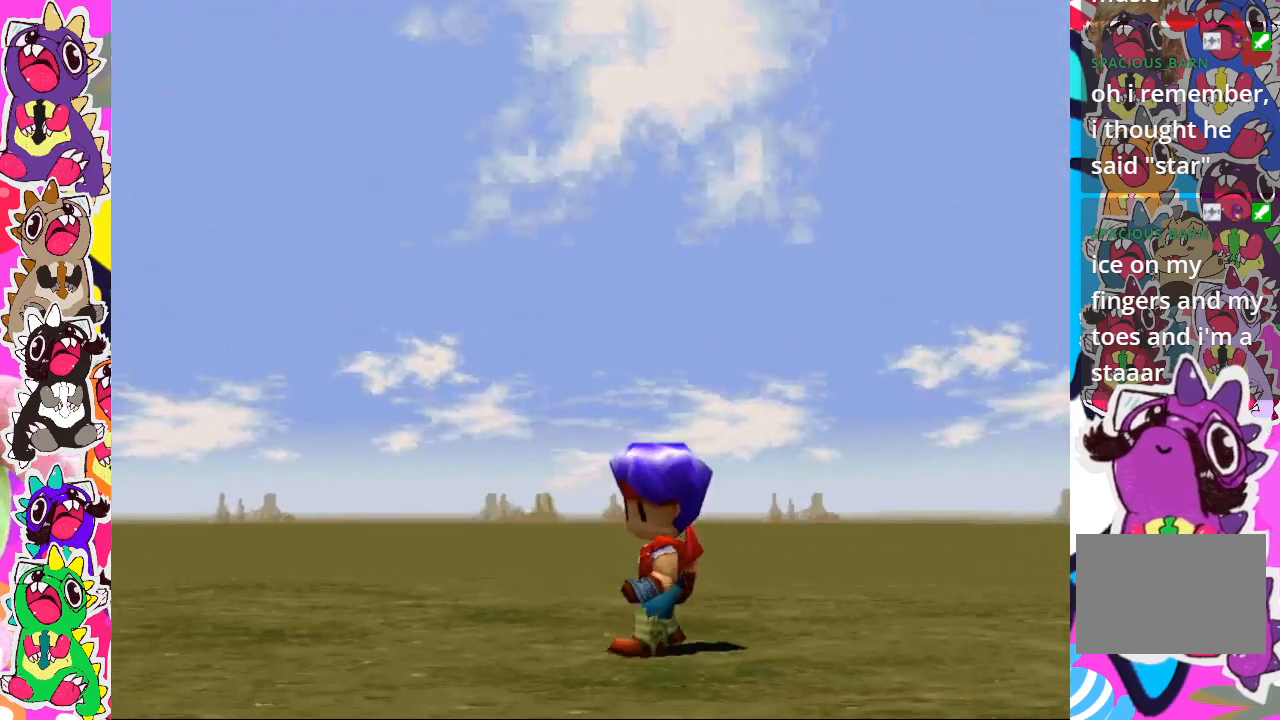
{"buttons": [], "left_stick": "center", "right_stick": "center", "events": [[183, "CROSS", "down"], [300, "CROSS", "up"], [400, "CROSS", "down"], [483, "CROSS", "up"]]}
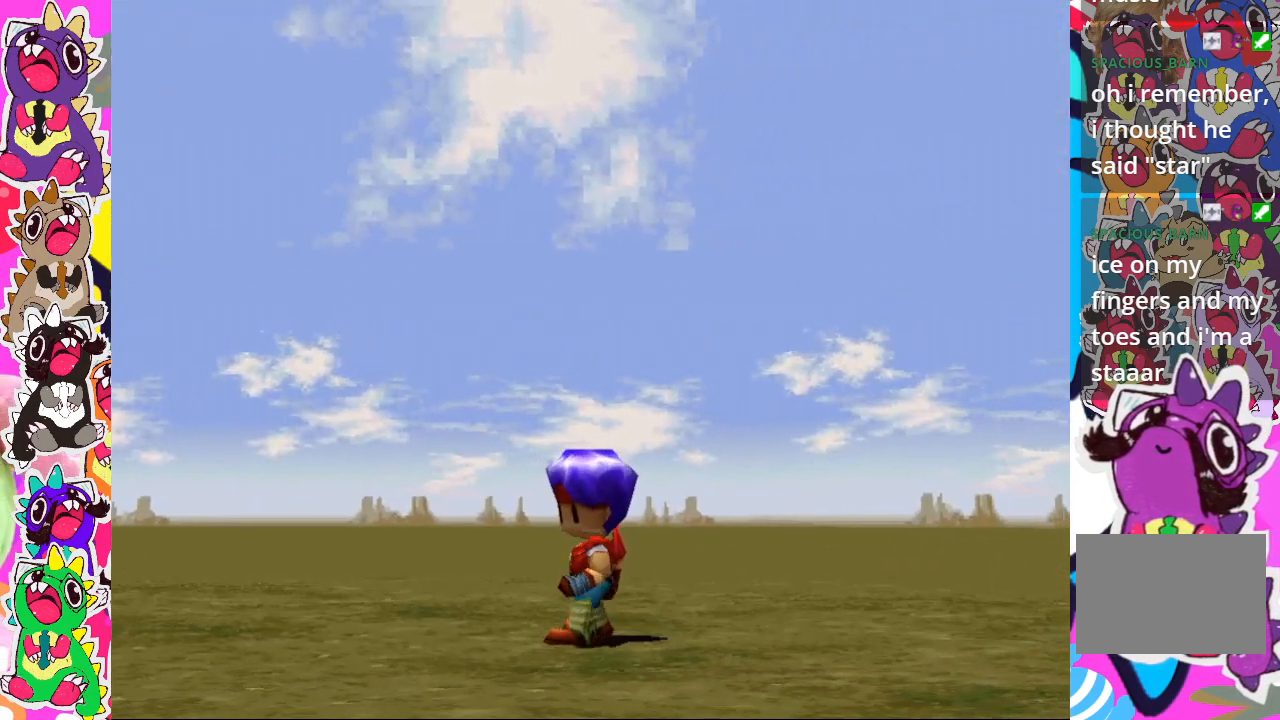
{"buttons": ["CROSS"], "left_stick": "center", "right_stick": "center", "events": [[33, "CROSS", "down"], [183, "CROSS", "up"], [300, "CROSS", "down"], [400, "CROSS", "up"], [500, "CROSS", "down"]]}
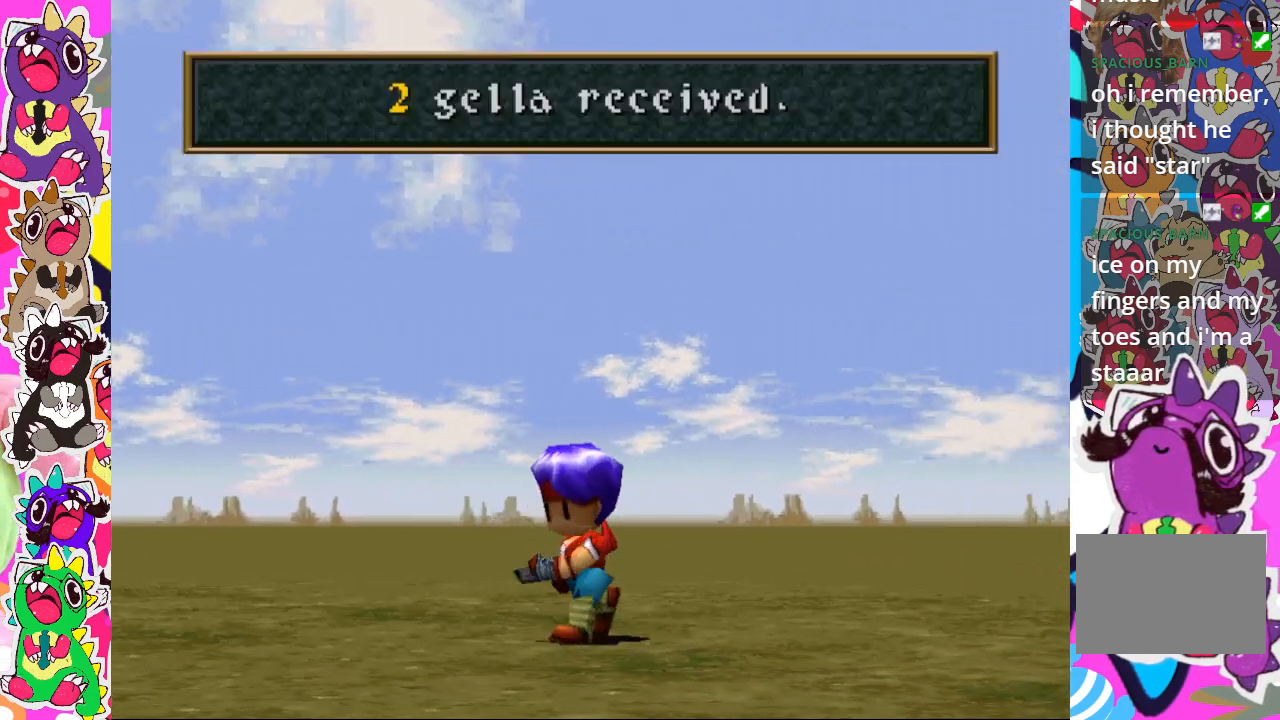
{"buttons": [], "left_stick": "center", "right_stick": "center", "events": [[100, "CROSS", "up"], [200, "CROSS", "down"], [283, "CROSS", "up"], [383, "CROSS", "down"], [483, "CROSS", "up"]]}
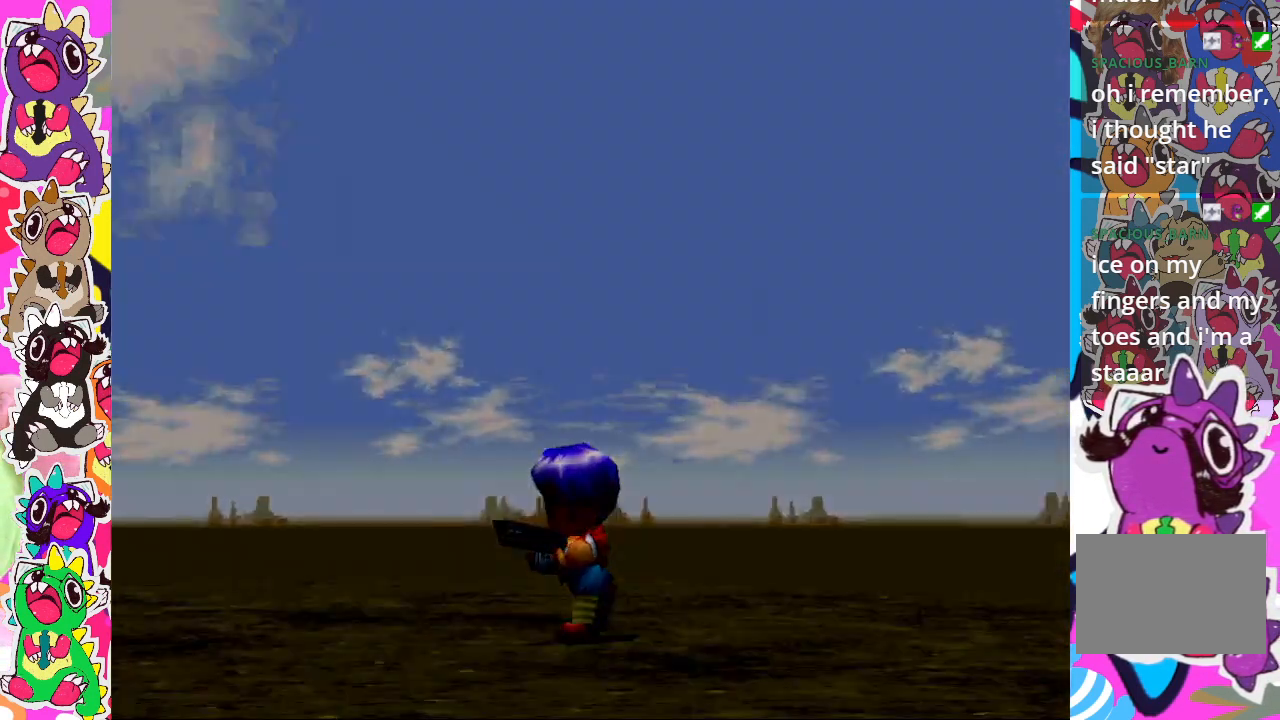
{"buttons": [], "left_stick": "center", "right_stick": "center", "events": []}
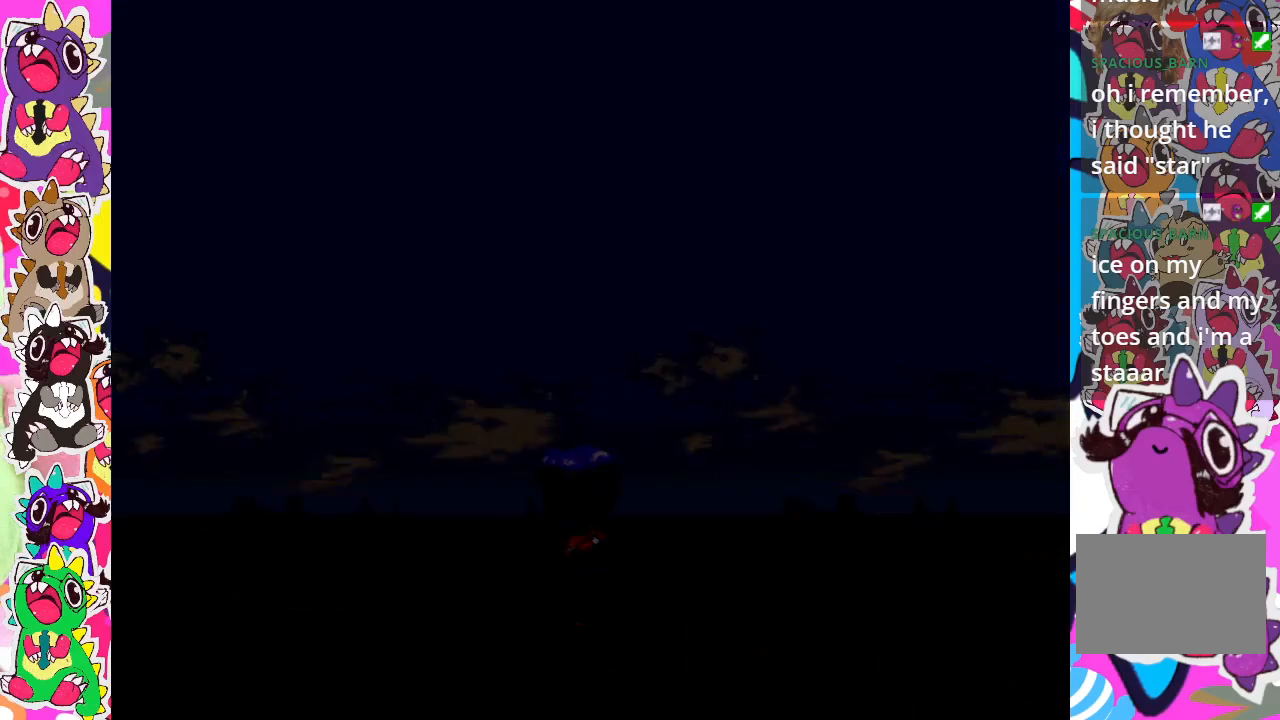
{"buttons": [], "left_stick": "center", "right_stick": "center", "events": []}
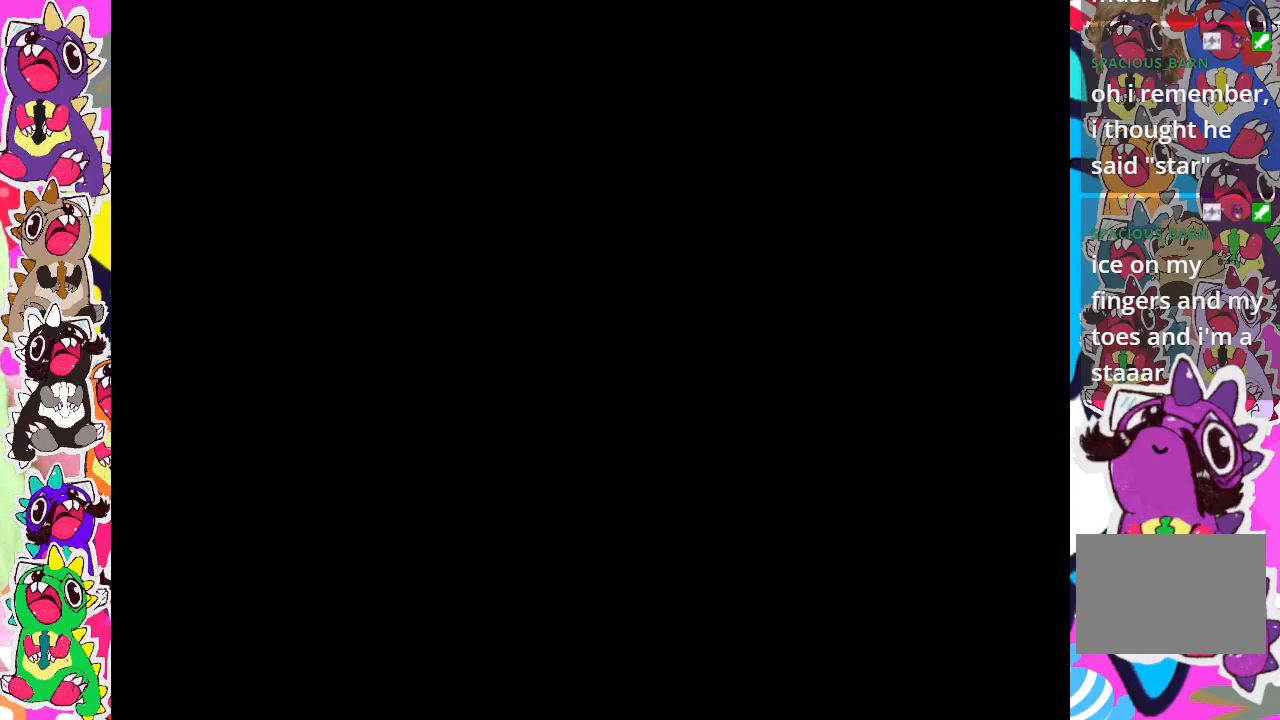
{"buttons": ["DPAD_UP"], "left_stick": "center", "right_stick": "center", "events": [[133, "DPAD_UP", "down"]]}
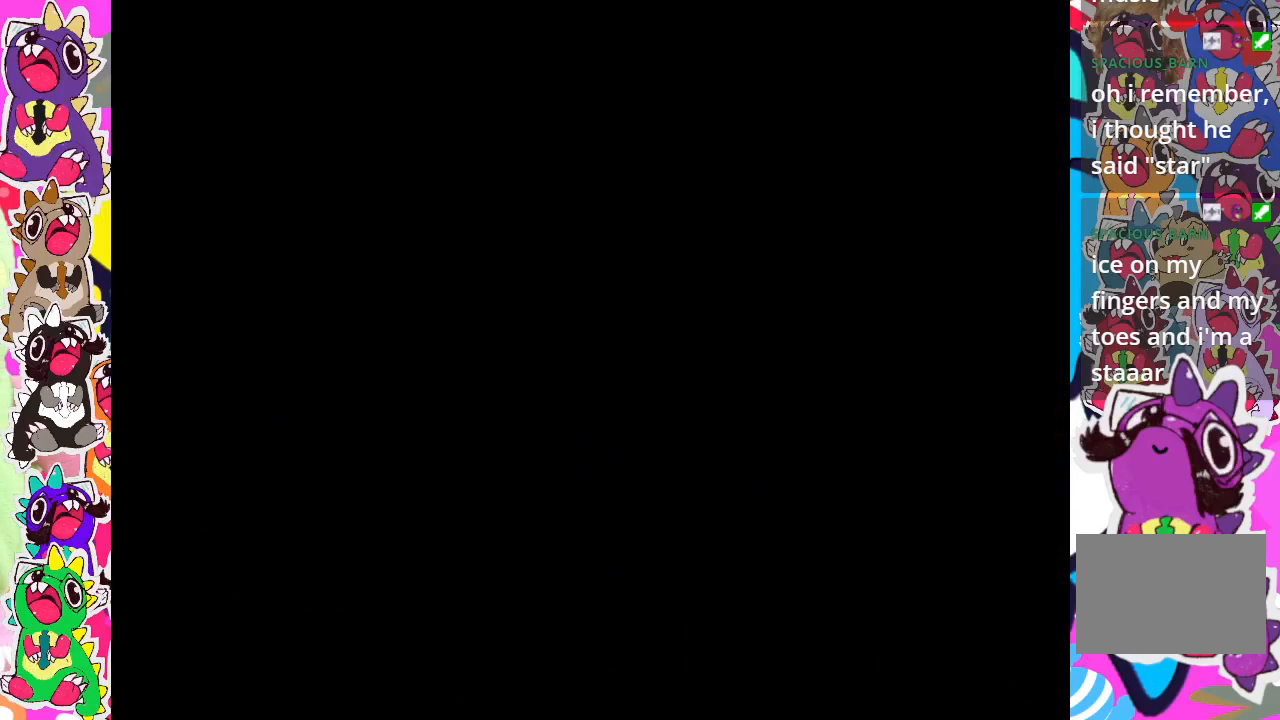
{"buttons": ["DPAD_UP"], "left_stick": "center", "right_stick": "center", "events": [[117, "DPAD_UP", "up"], [400, "DPAD_UP", "down"]]}
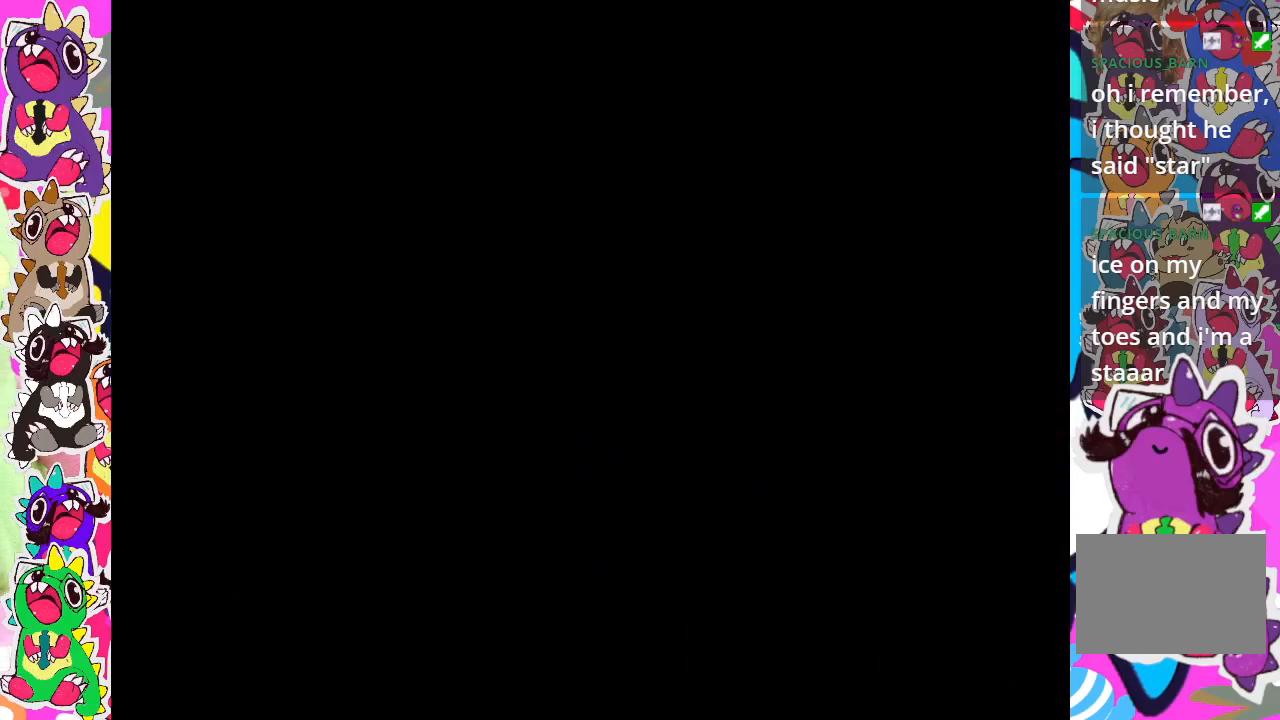
{"buttons": [], "left_stick": "center", "right_stick": "center", "events": [[17, "CROSS", "down"], [183, "CROSS", "up"], [300, "DPAD_UP", "up"]]}